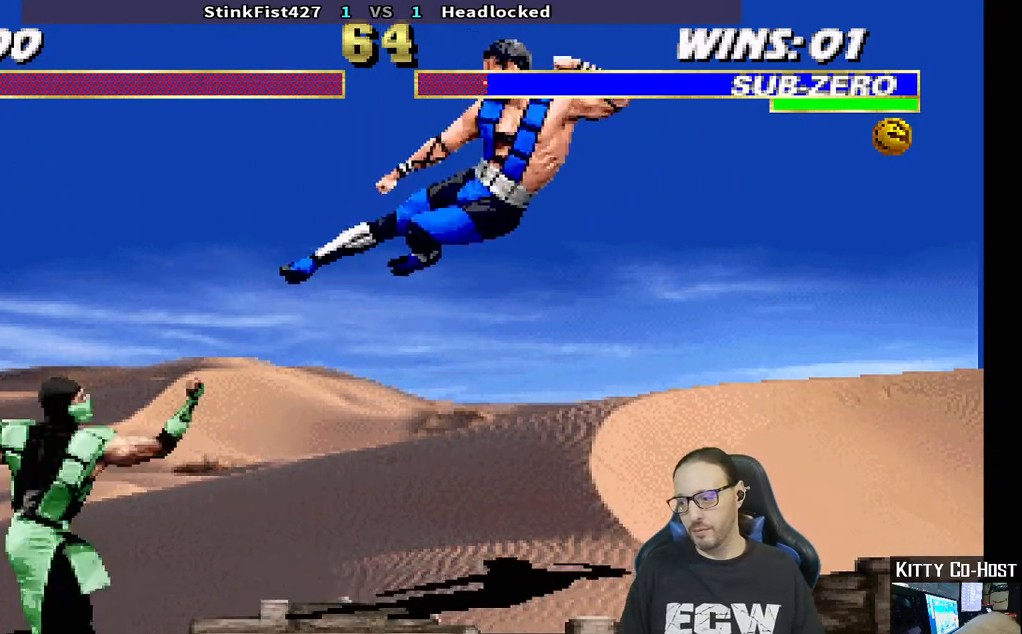
Gameplay with a controller (PlayStation layout); each line is a JSON object with the inputs held at the frame after it (dt_ms = milliseconds from this image to that frame). "events" lists button and stick changes between this image and that frame as [ms after this image, input, new state], when the widget could be followed in between.
{"dt_ms": 500, "buttons": ["L1", "DPAD_UP", "DPAD_LEFT"], "left_stick": "center", "right_stick": "center", "events": [[50, "TRIANGLE", "up"], [417, "DPAD_LEFT", "down"], [417, "L1", "down"], [433, "DPAD_UP", "down"]]}
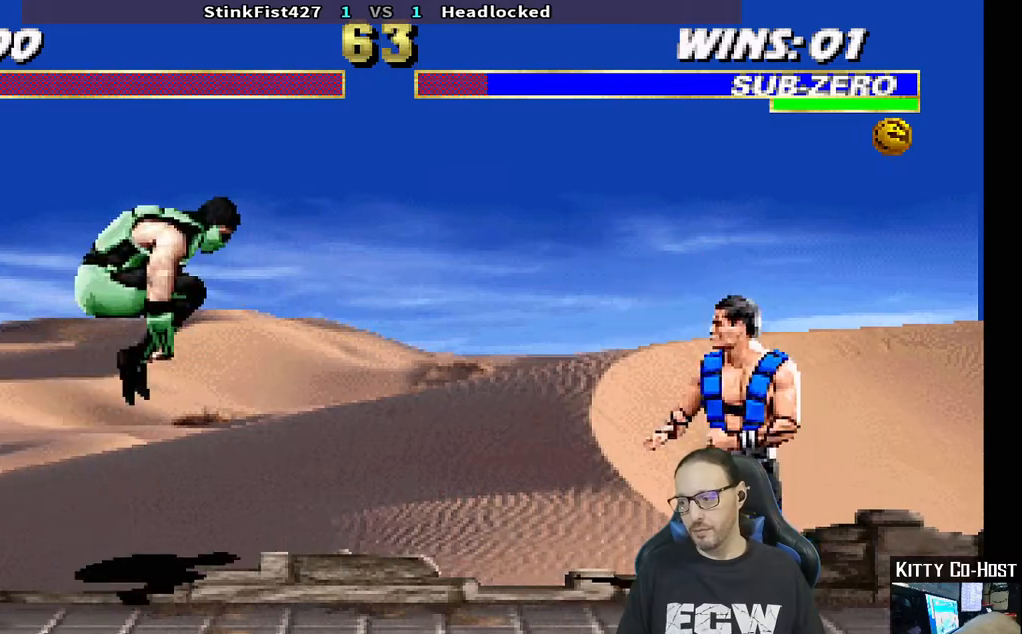
{"dt_ms": 500, "buttons": ["TRIANGLE"], "left_stick": "center", "right_stick": "center", "events": [[183, "TRIANGLE", "down"], [217, "DPAD_LEFT", "up"], [233, "DPAD_UP", "up"], [267, "L1", "up"], [283, "TRIANGLE", "up"], [350, "TRIANGLE", "down"]]}
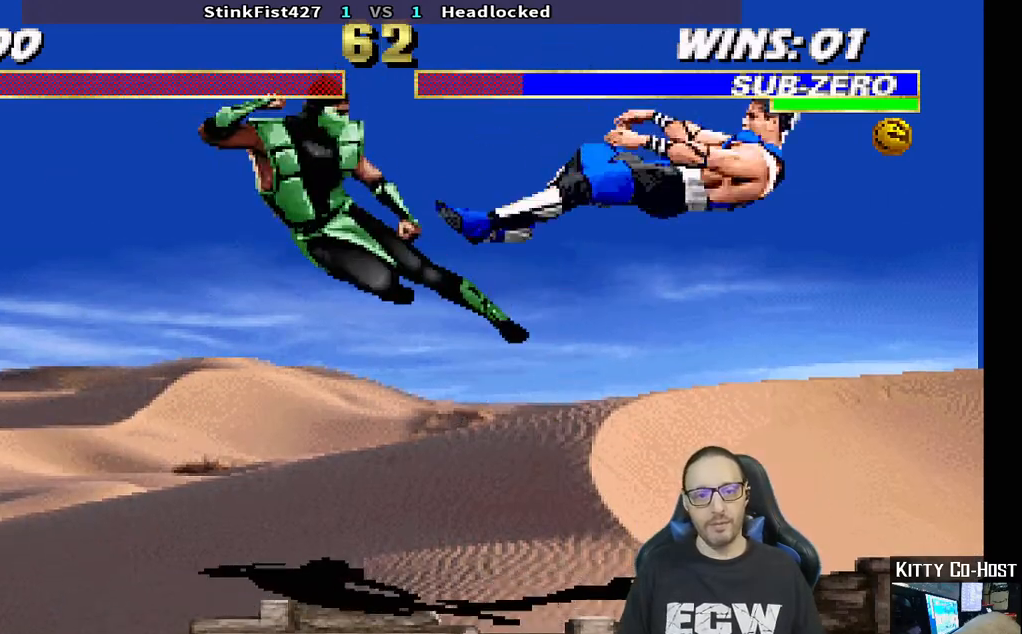
{"dt_ms": 500, "buttons": ["L1", "R1", "DPAD_RIGHT"], "left_stick": "center", "right_stick": "center", "events": [[17, "TRIANGLE", "up"], [150, "DPAD_DOWN", "down"], [167, "DPAD_RIGHT", "down"], [167, "L1", "down"], [167, "R1", "down"], [483, "DPAD_DOWN", "up"]]}
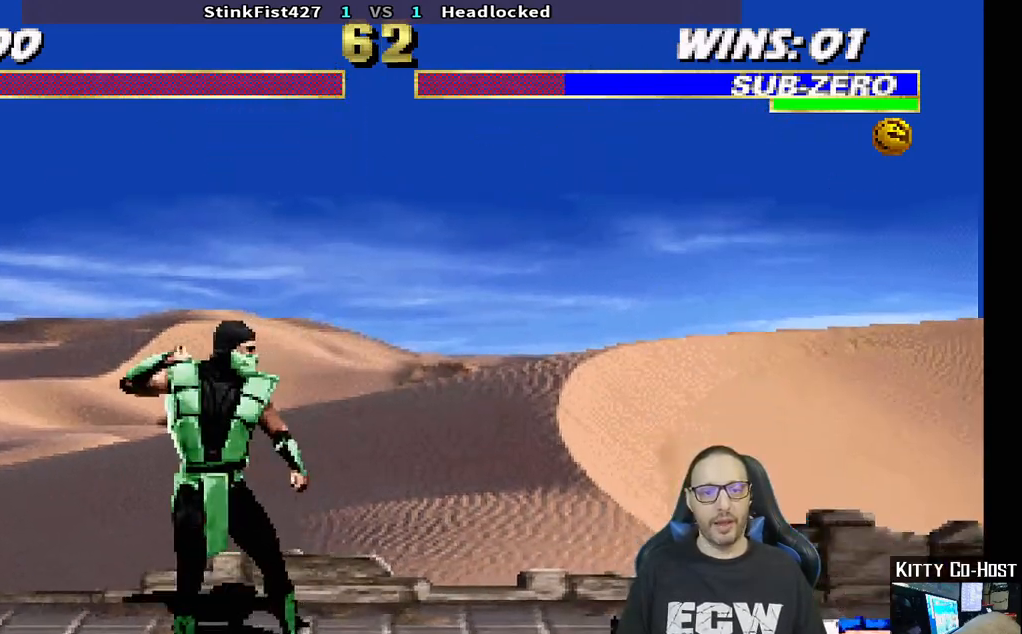
{"dt_ms": 500, "buttons": ["L1", "DPAD_UP", "DPAD_LEFT"], "left_stick": "center", "right_stick": "center", "events": [[17, "DPAD_RIGHT", "up"], [33, "L1", "up"], [83, "R1", "up"], [183, "DPAD_LEFT", "down"], [183, "L1", "down"], [200, "DPAD_UP", "down"]]}
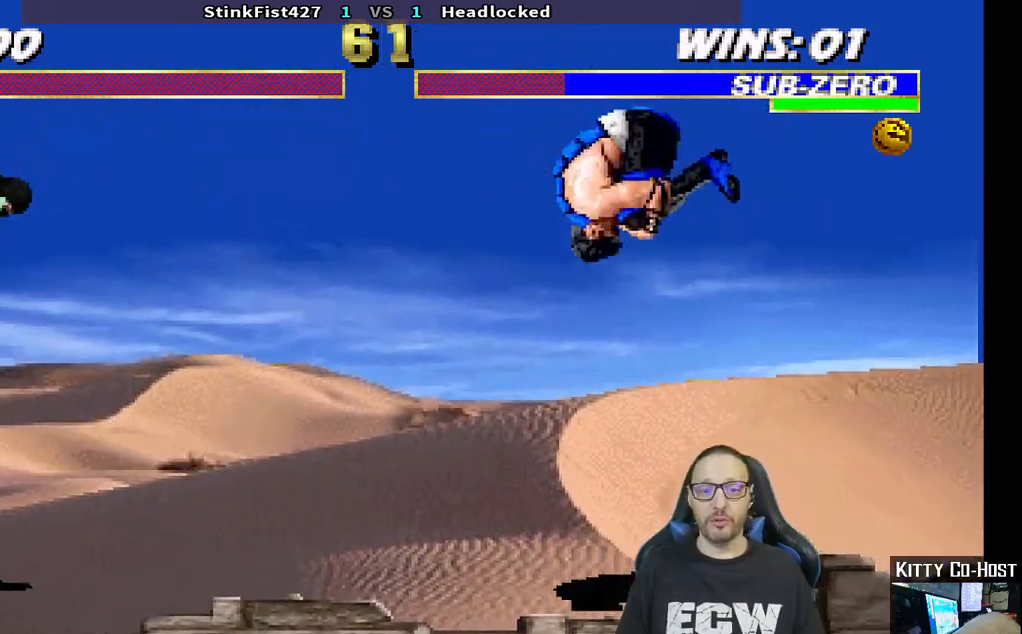
{"dt_ms": 500, "buttons": [], "left_stick": "center", "right_stick": "center"}
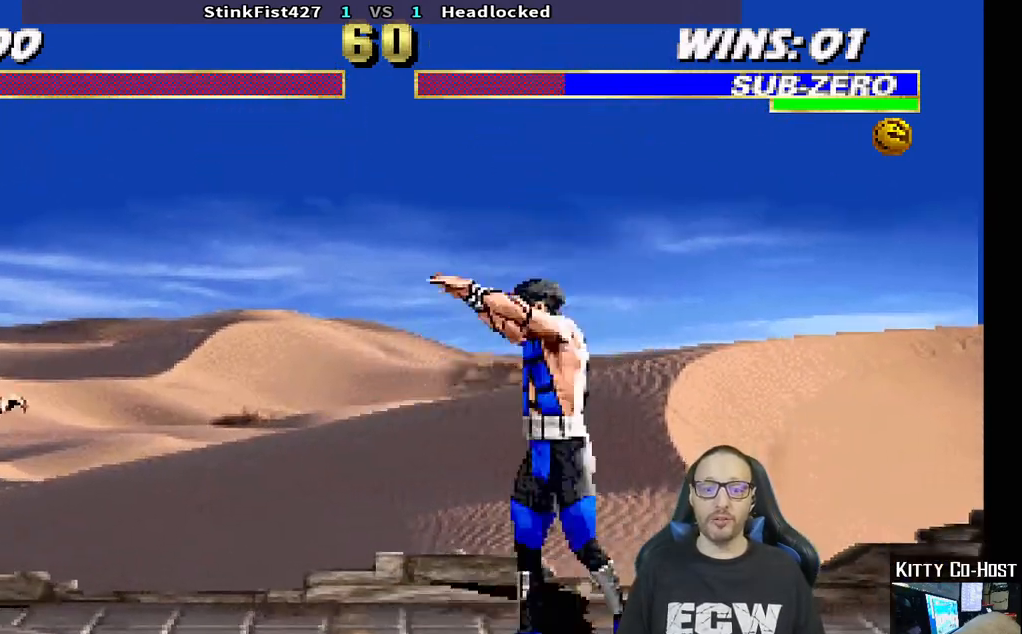
{"dt_ms": 500, "buttons": ["CROSS", "CIRCLE", "R1", "DPAD_RIGHT"], "left_stick": "center", "right_stick": "center", "events": [[33, "DPAD_RIGHT", "down"], [50, "R1", "down"], [83, "CIRCLE", "down"], [83, "CROSS", "down"]]}
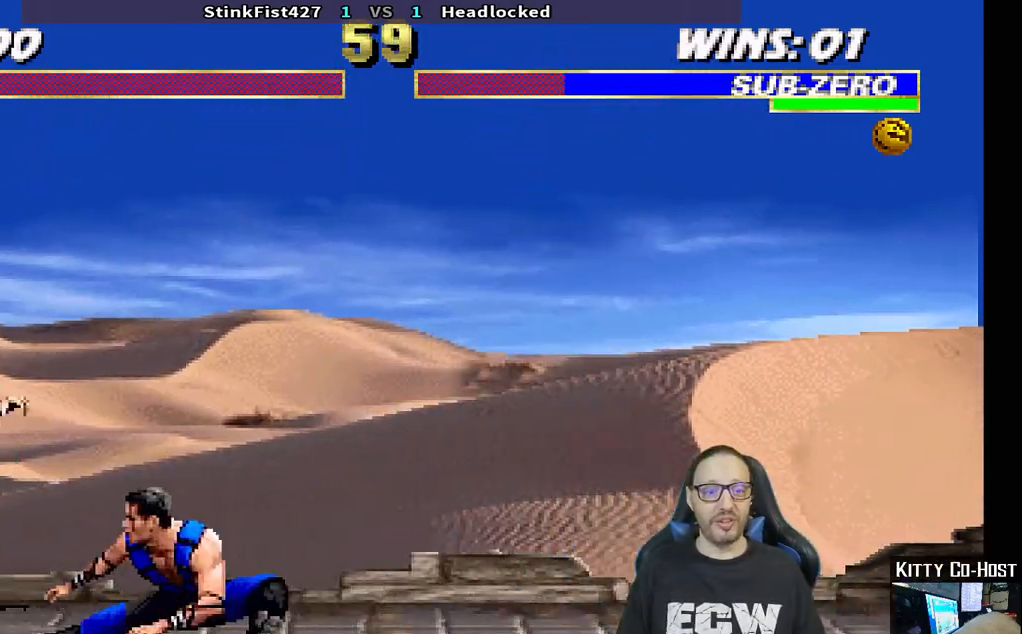
{"dt_ms": 1000, "buttons": ["TRIANGLE", "L1"], "left_stick": "center", "right_stick": "center"}
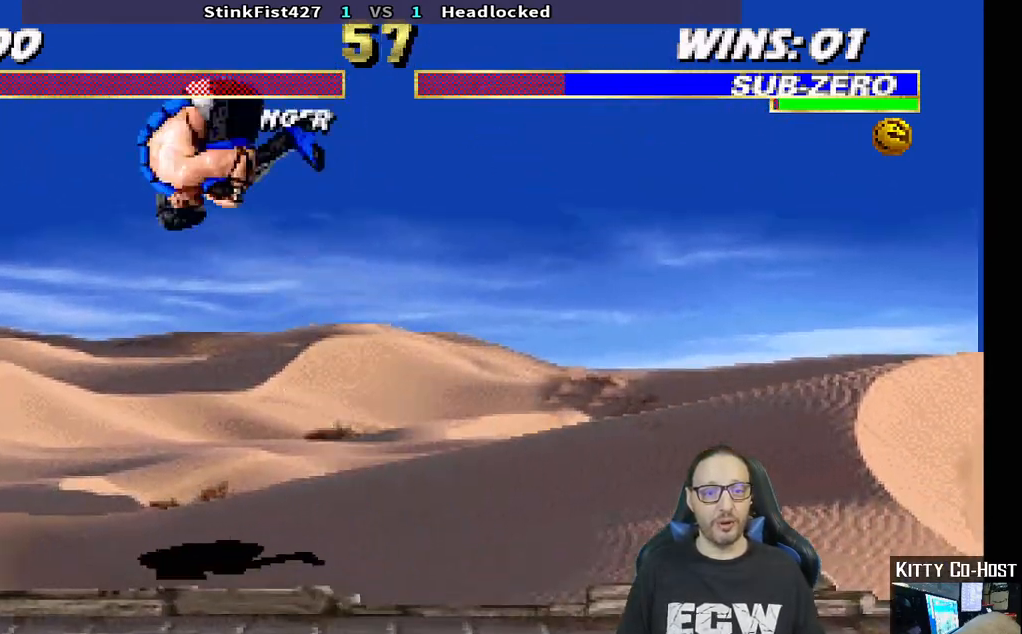
{"dt_ms": 500, "buttons": ["TRIANGLE"], "left_stick": "center", "right_stick": "center", "events": [[17, "L1", "up"], [100, "TRIANGLE", "up"], [150, "TRIANGLE", "down"], [317, "TRIANGLE", "up"], [367, "TRIANGLE", "down"]]}
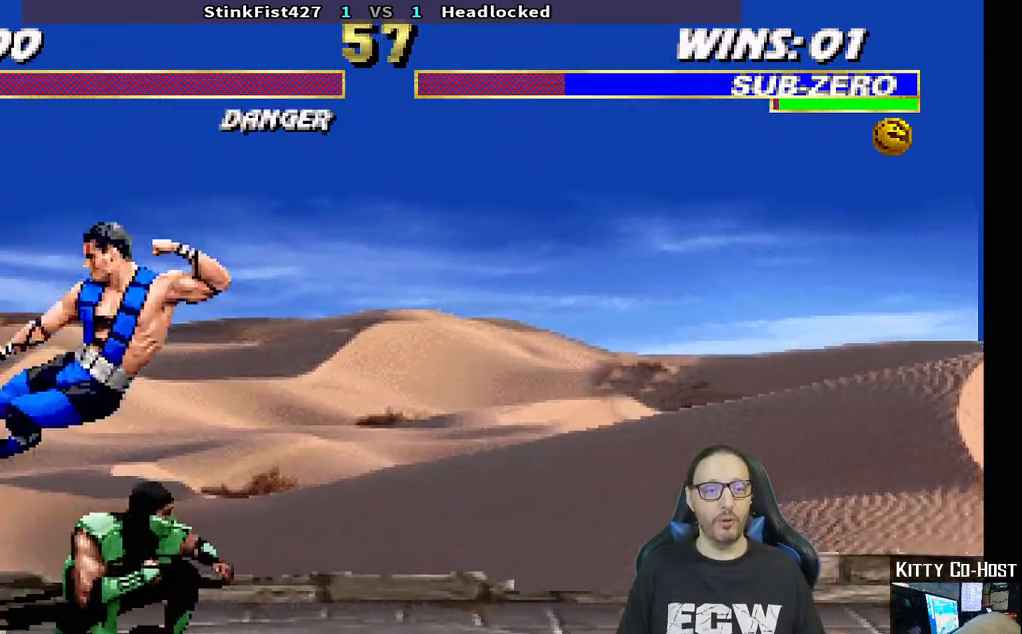
{"dt_ms": 500, "buttons": ["CIRCLE"], "left_stick": "center", "right_stick": "center", "events": [[50, "TRIANGLE", "up"], [250, "DPAD_RIGHT", "down"], [250, "L1", "down"], [267, "CIRCLE", "down"], [400, "CIRCLE", "up"], [467, "CIRCLE", "down"], [500, "DPAD_RIGHT", "up"], [500, "L1", "up"]]}
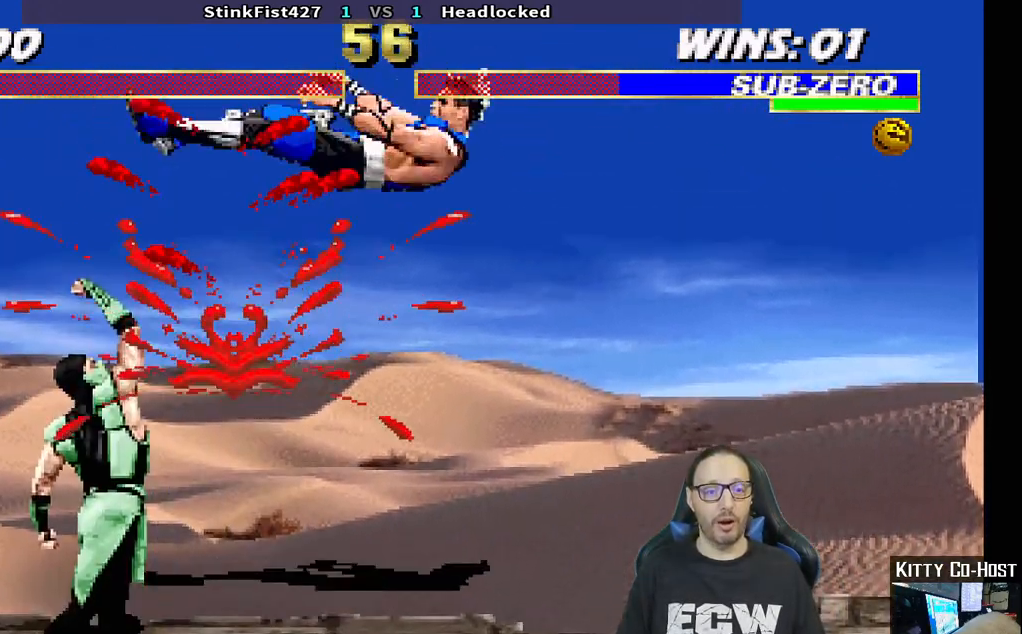
{"dt_ms": 500, "buttons": ["L1", "R1", "DPAD_DOWN", "DPAD_RIGHT"], "left_stick": "center", "right_stick": "center", "events": [[50, "CIRCLE", "up"], [200, "DPAD_DOWN", "down"], [233, "DPAD_RIGHT", "down"], [250, "L1", "down"], [267, "R1", "down"]]}
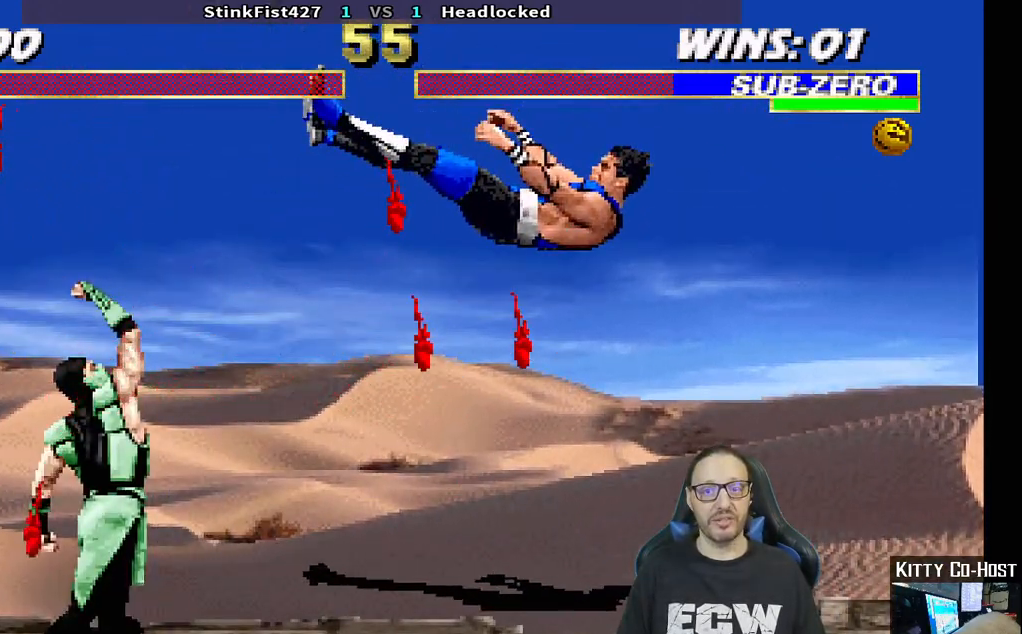
{"dt_ms": 500, "buttons": [], "left_stick": "center", "right_stick": "center", "events": [[250, "DPAD_DOWN", "up"], [350, "DPAD_RIGHT", "up"], [367, "L1", "up"], [433, "R1", "up"]]}
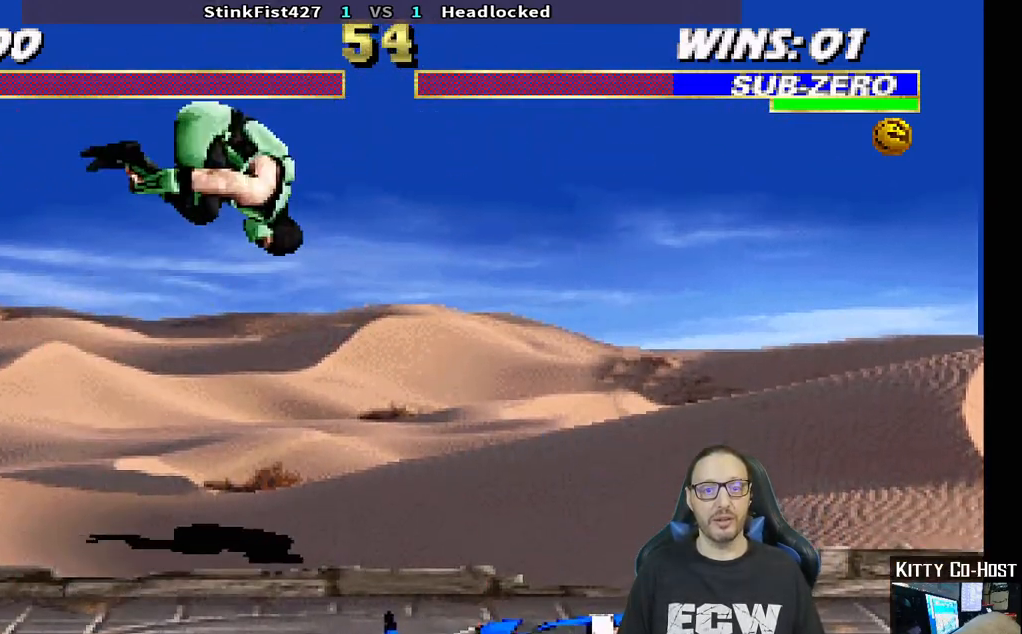
{"dt_ms": 500, "buttons": ["TRIANGLE", "L1", "DPAD_UP", "DPAD_RIGHT"], "left_stick": "center", "right_stick": "center", "events": [[50, "L1", "down"], [67, "DPAD_RIGHT", "down"], [67, "DPAD_UP", "down"], [183, "TRIANGLE", "down"], [300, "TRIANGLE", "up"], [367, "TRIANGLE", "down"]]}
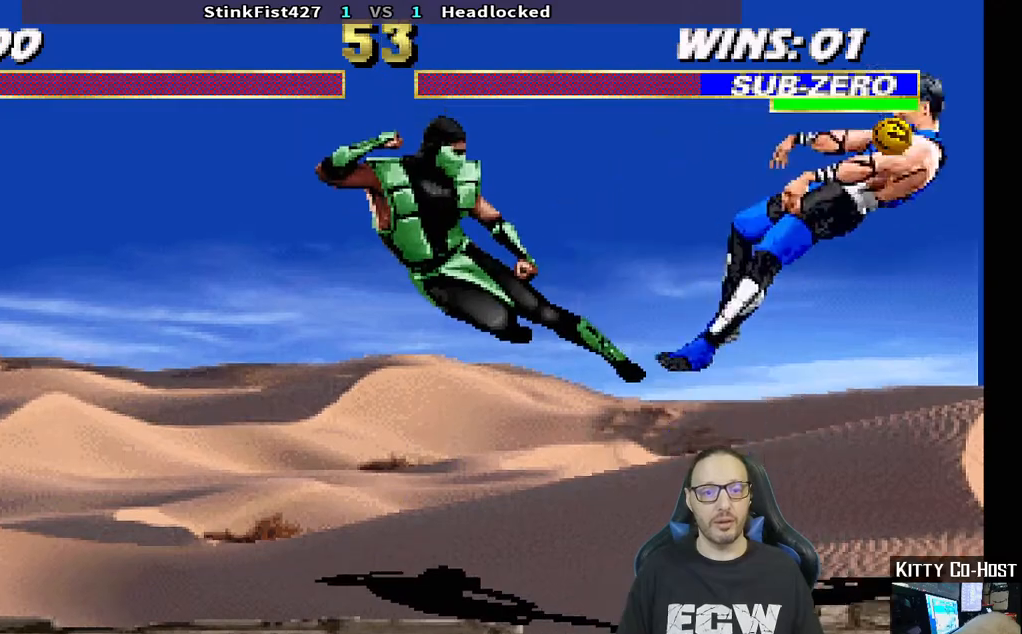
{"dt_ms": 500, "buttons": ["R1", "DPAD_DOWN", "DPAD_RIGHT"], "left_stick": "center", "right_stick": "center", "events": [[33, "DPAD_UP", "up"], [50, "TRIANGLE", "up"], [67, "DPAD_RIGHT", "up"], [67, "L1", "up"], [233, "DPAD_DOWN", "down"], [250, "DPAD_RIGHT", "down"], [267, "R1", "down"]]}
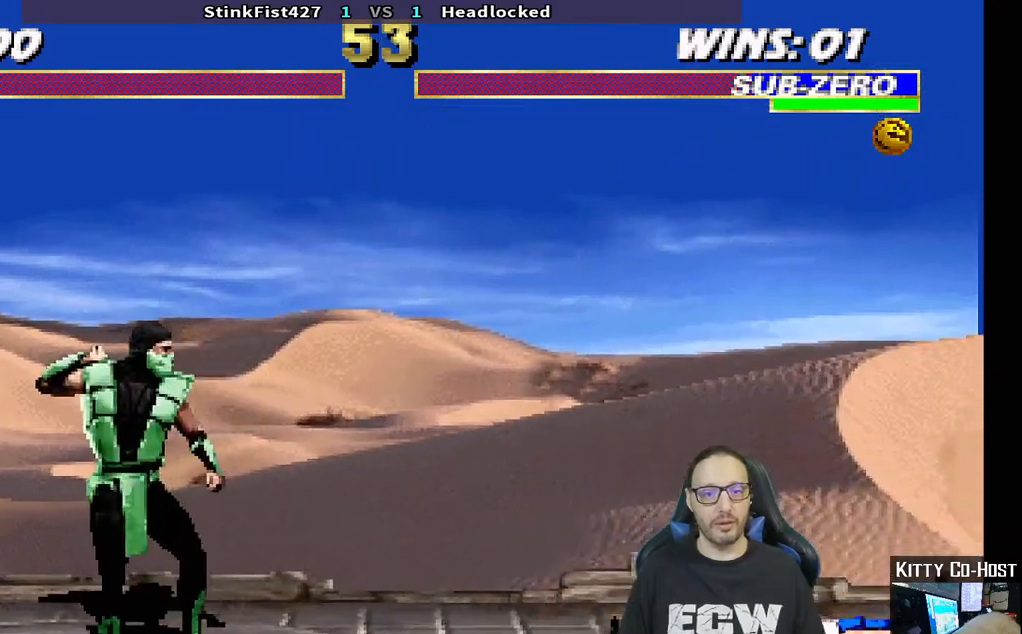
{"dt_ms": 500, "buttons": ["L1", "DPAD_UP", "DPAD_LEFT"], "left_stick": "center", "right_stick": "center", "events": [[17, "DPAD_DOWN", "up"], [50, "DPAD_RIGHT", "up"], [100, "R1", "up"], [283, "L1", "down"], [317, "DPAD_LEFT", "down"], [400, "DPAD_UP", "down"]]}
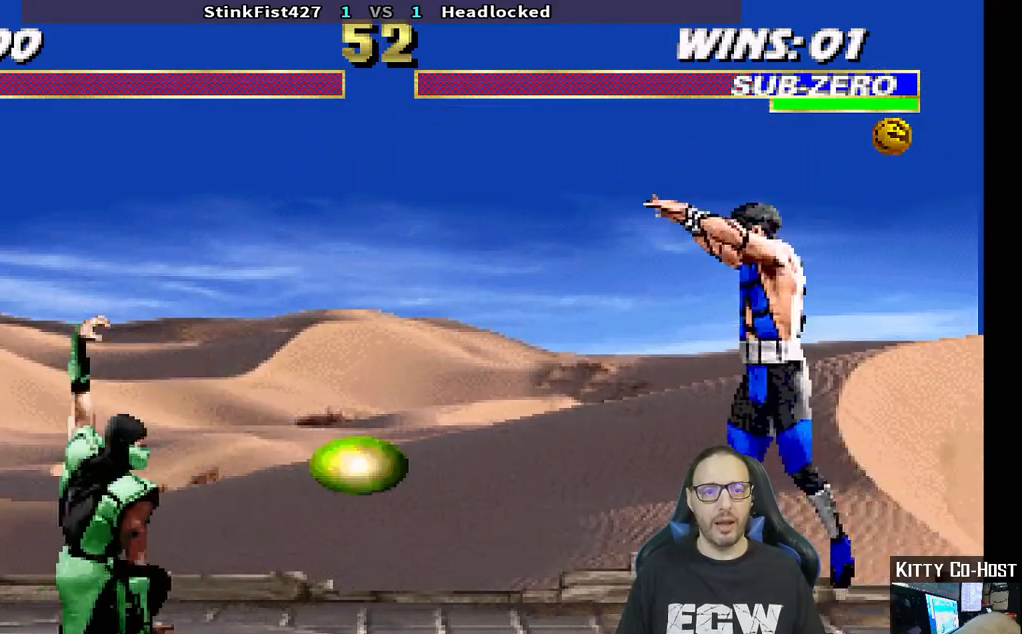
{"dt_ms": 500, "buttons": ["TRIANGLE"], "left_stick": "center", "right_stick": "center", "events": [[300, "TRIANGLE", "down"], [383, "DPAD_LEFT", "up"], [383, "DPAD_UP", "up"], [400, "TRIANGLE", "up"], [417, "L1", "up"], [450, "TRIANGLE", "down"]]}
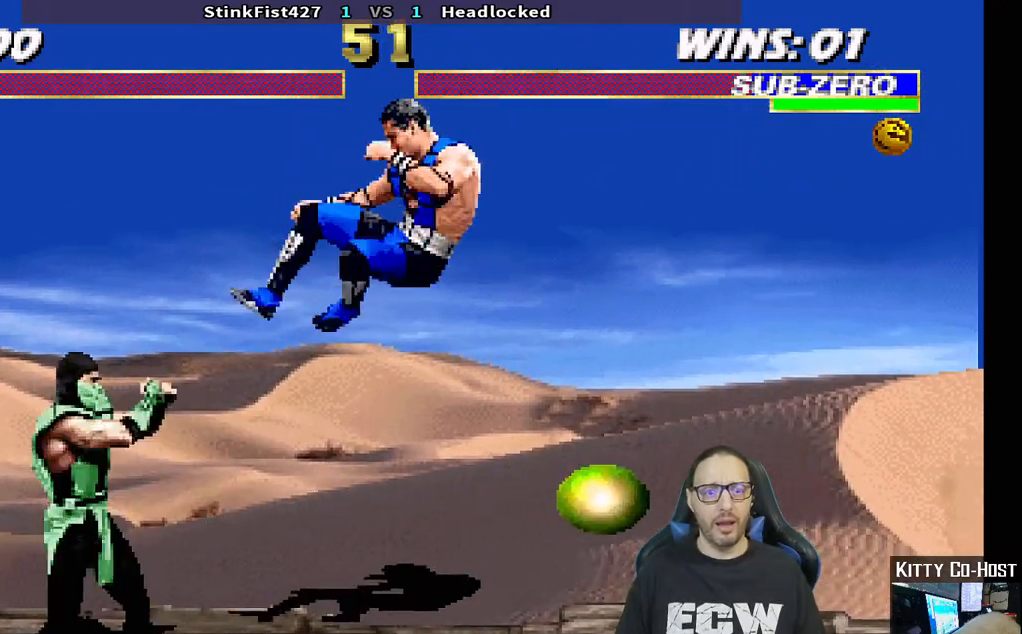
{"dt_ms": 500, "buttons": ["CROSS", "CIRCLE", "SQUARE", "TRIANGLE", "R1", "DPAD_RIGHT"], "left_stick": "center", "right_stick": "center", "events": [[83, "TRIANGLE", "up"], [217, "DPAD_RIGHT", "down"], [250, "CIRCLE", "down"], [250, "CROSS", "down"], [250, "R1", "down"], [400, "SQUARE", "down"], [450, "TRIANGLE", "down"]]}
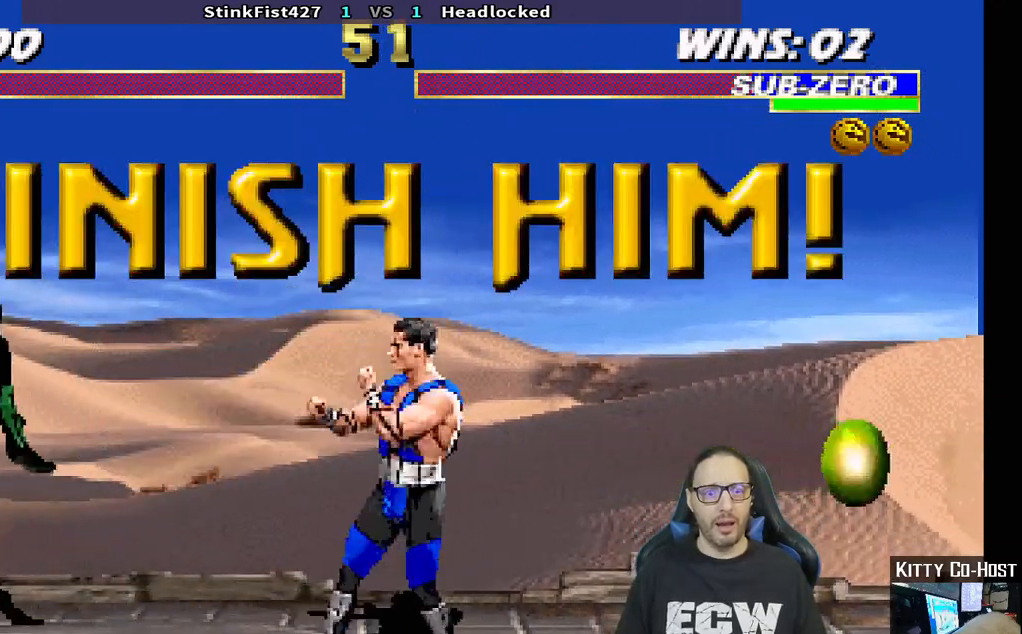
{"dt_ms": 500, "buttons": ["L1", "DPAD_LEFT"], "left_stick": "center", "right_stick": "center", "events": [[67, "TRIANGLE", "up"], [83, "SQUARE", "up"], [133, "CROSS", "up"], [150, "CIRCLE", "up"], [150, "DPAD_RIGHT", "up"], [167, "R1", "up"], [417, "DPAD_LEFT", "down"], [433, "L1", "down"]]}
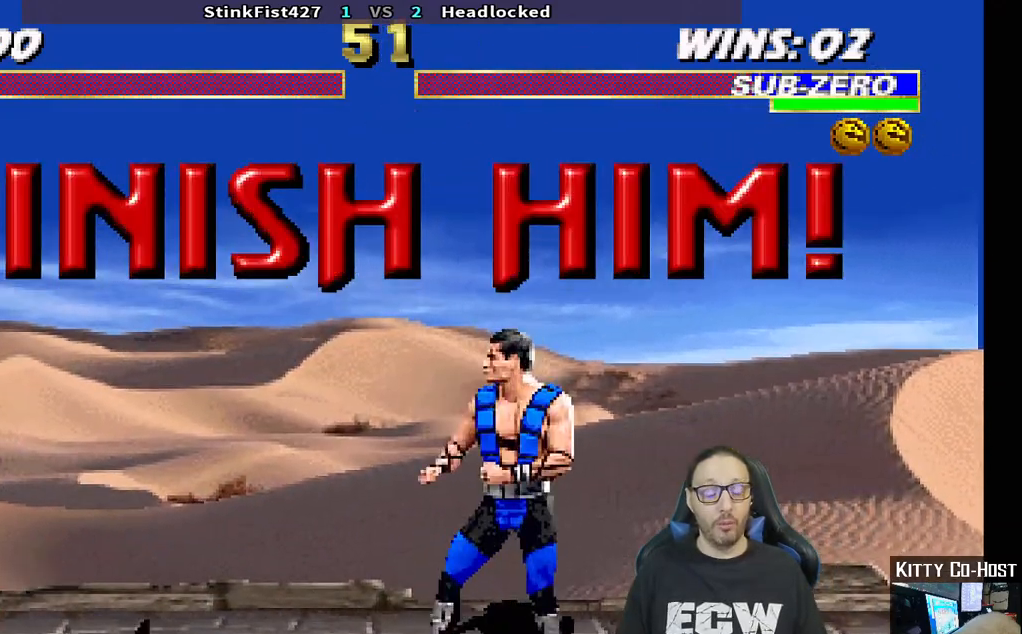
{"dt_ms": 500, "buttons": [], "left_stick": "center", "right_stick": "center", "events": [[233, "DPAD_LEFT", "up"], [233, "L1", "up"]]}
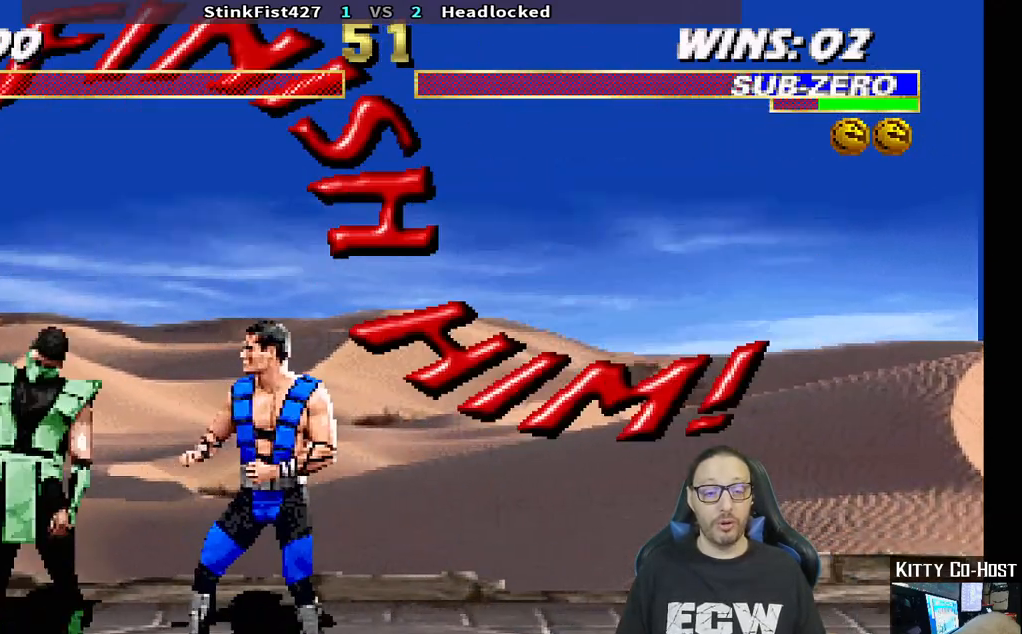
{"dt_ms": 500, "buttons": [], "left_stick": "center", "right_stick": "center", "events": [[83, "DPAD_RIGHT", "down"], [450, "DPAD_RIGHT", "up"]]}
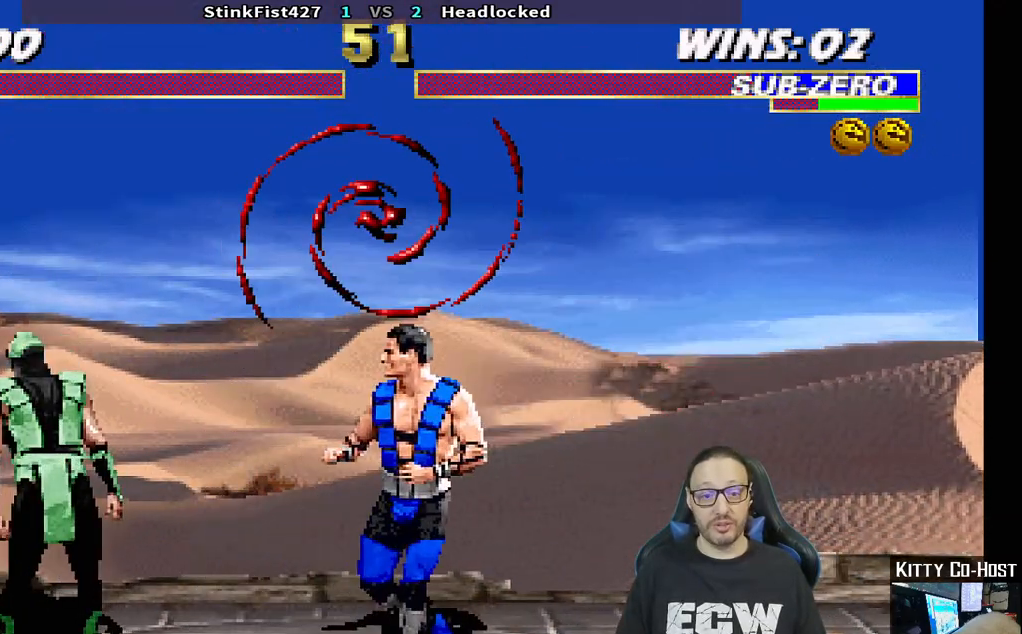
{"dt_ms": 500, "buttons": ["R1"], "left_stick": "center", "right_stick": "center"}
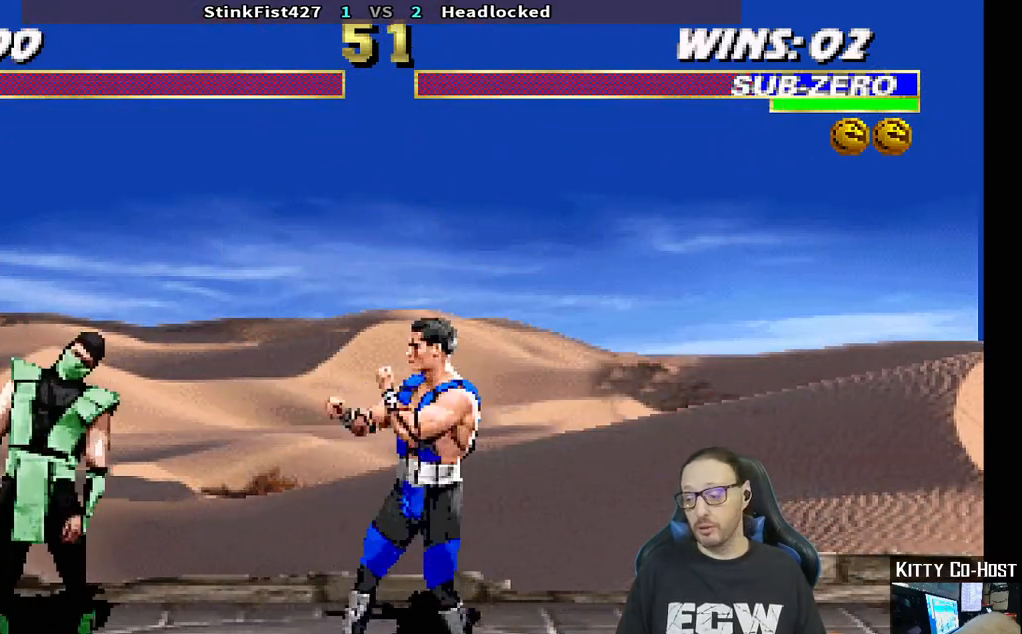
{"dt_ms": 500, "buttons": [], "left_stick": "center", "right_stick": "center", "events": [[33, "L1", "down"], [50, "R1", "up"], [150, "R1", "down"], [167, "L1", "up"], [217, "L1", "down"], [267, "R1", "up"], [317, "L1", "up"], [367, "L1", "down"], [367, "R1", "down"], [467, "R1", "up"], [483, "L1", "up"]]}
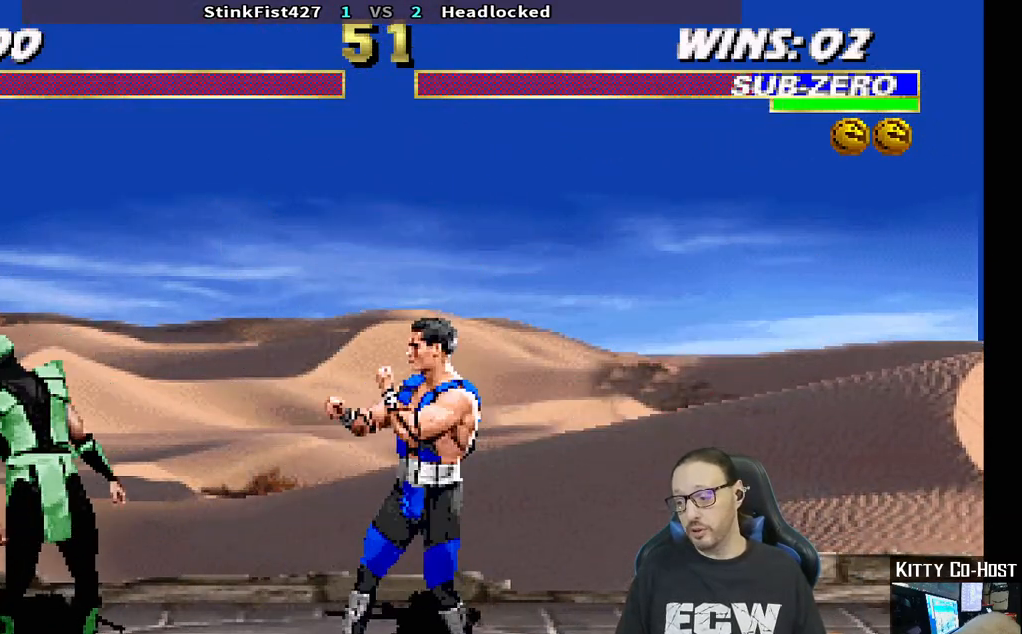
{"dt_ms": 500, "buttons": ["DPAD_LEFT"], "left_stick": "center", "right_stick": "center", "events": [[17, "R1", "down"], [67, "L1", "down"], [117, "L1", "up"], [183, "R1", "up"], [300, "DPAD_LEFT", "down"]]}
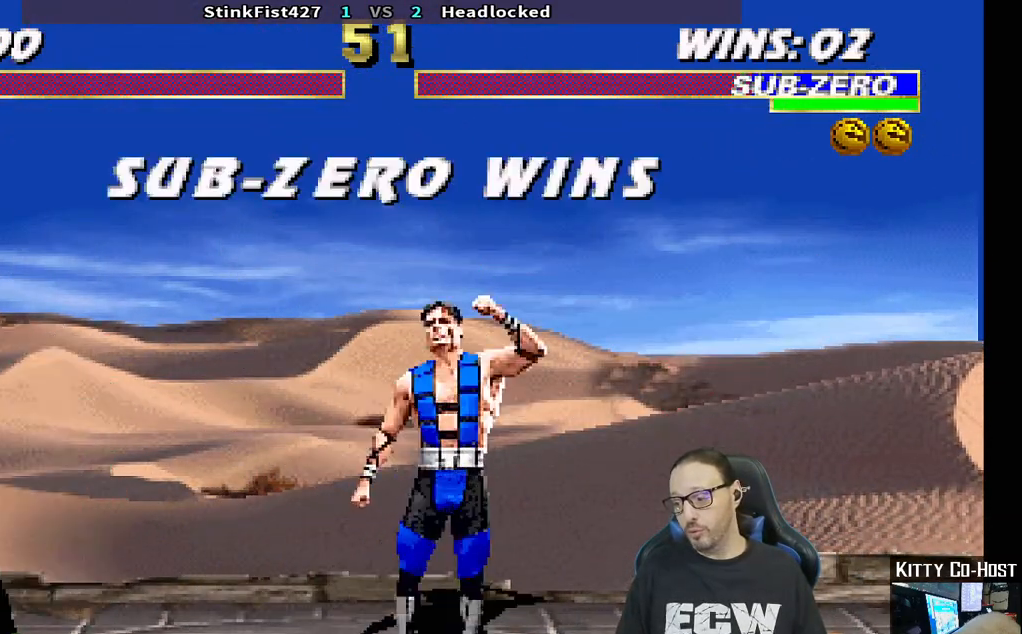
{"dt_ms": 500, "buttons": ["SQUARE", "TRIANGLE"], "left_stick": "center", "right_stick": "center"}
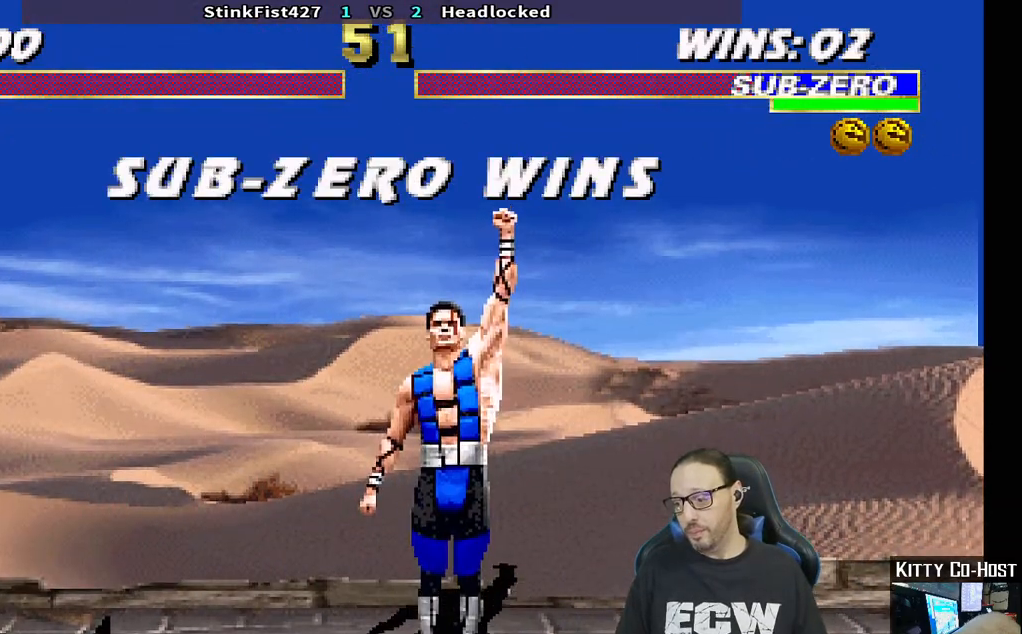
{"dt_ms": 500, "buttons": [], "left_stick": "center", "right_stick": "center", "events": [[17, "SQUARE", "up"], [17, "TRIANGLE", "up"]]}
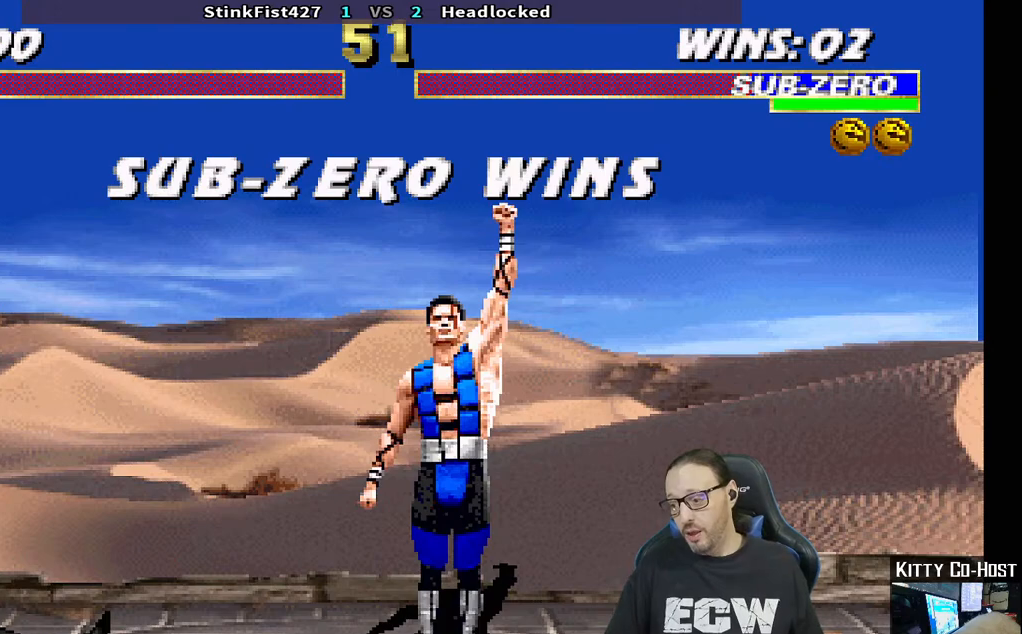
{"dt_ms": 500, "buttons": [], "left_stick": "center", "right_stick": "center", "events": []}
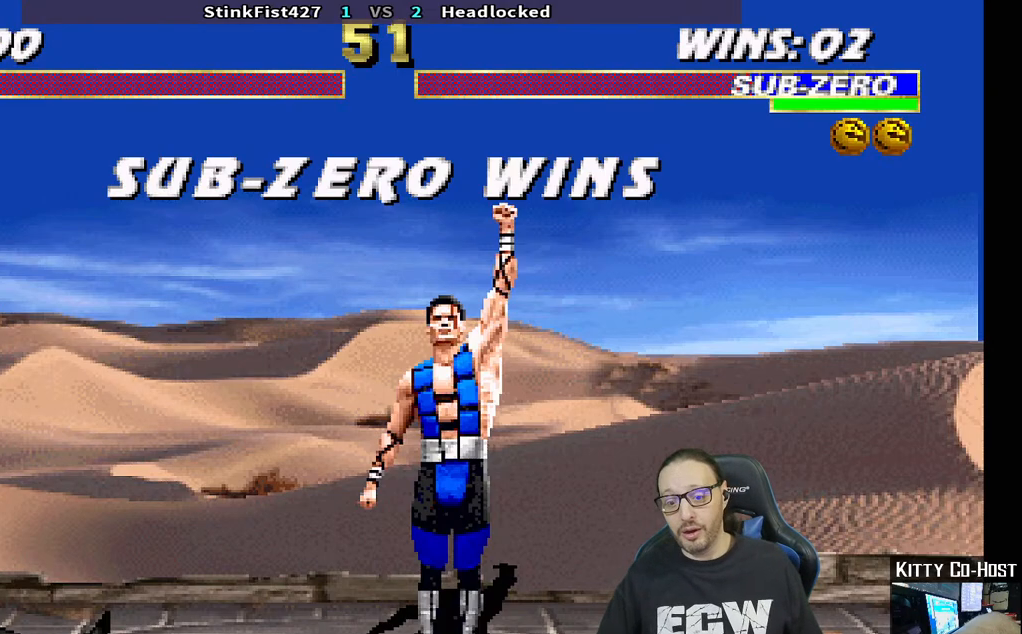
{"dt_ms": 500, "buttons": [], "left_stick": "center", "right_stick": "center", "events": []}
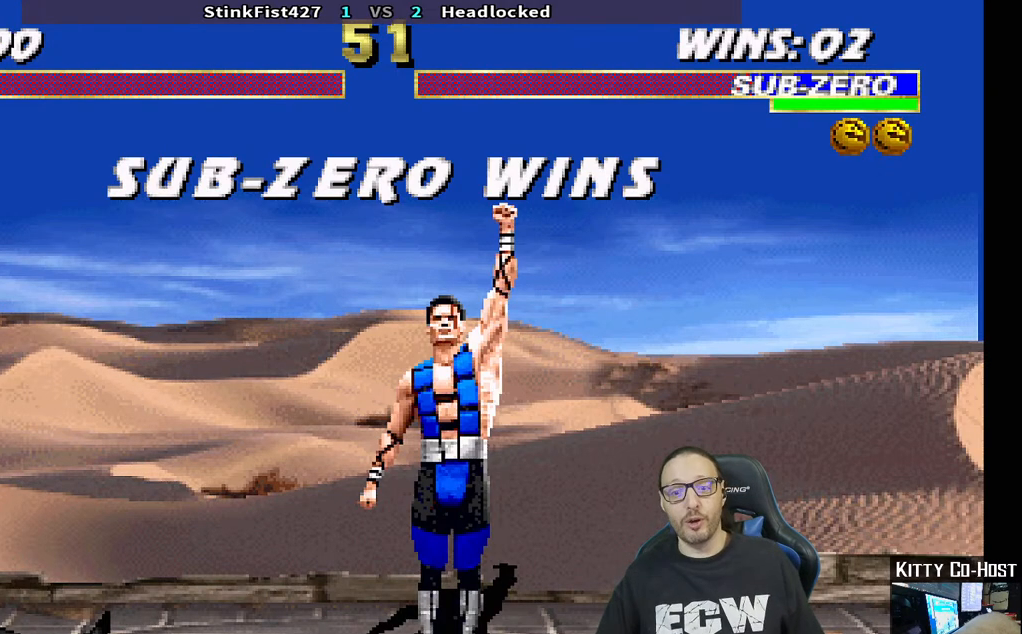
{"dt_ms": 500, "buttons": [], "left_stick": "center", "right_stick": "center", "events": []}
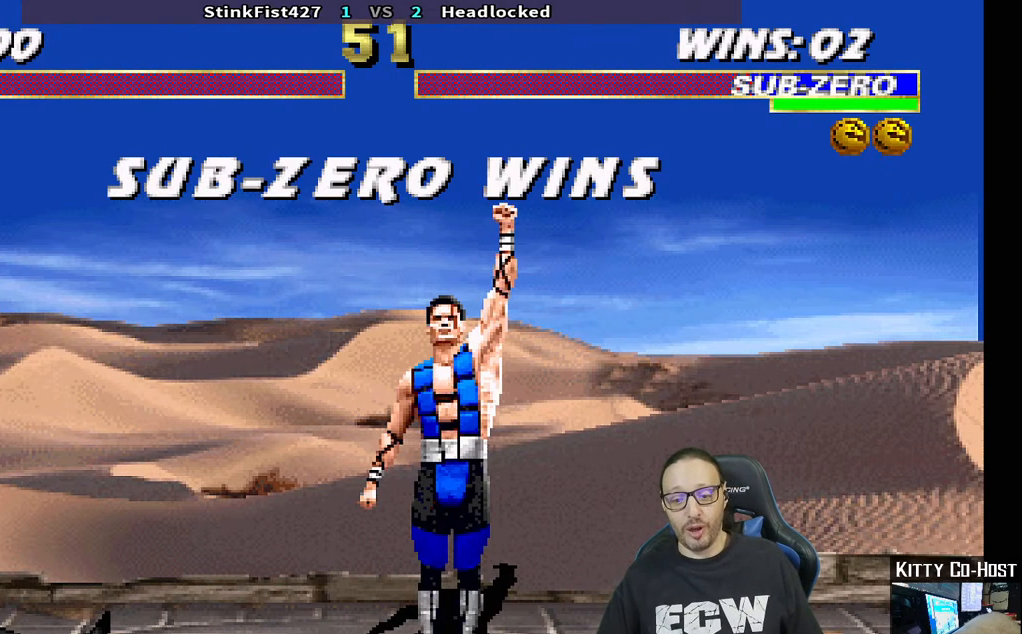
{"dt_ms": 500, "buttons": [], "left_stick": "center", "right_stick": "center", "events": []}
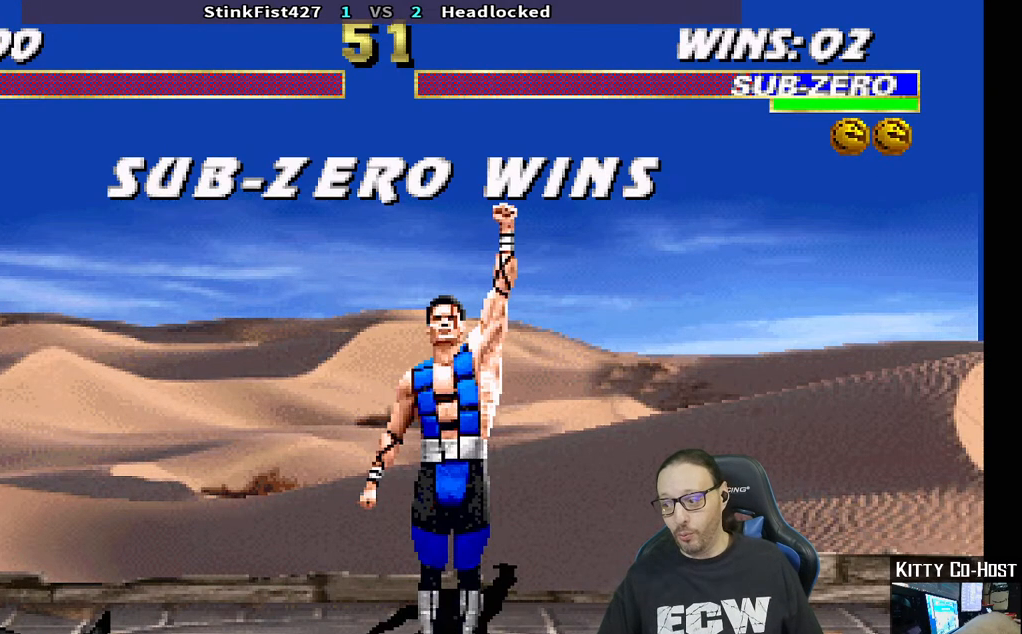
{"dt_ms": 500, "buttons": [], "left_stick": "center", "right_stick": "center", "events": []}
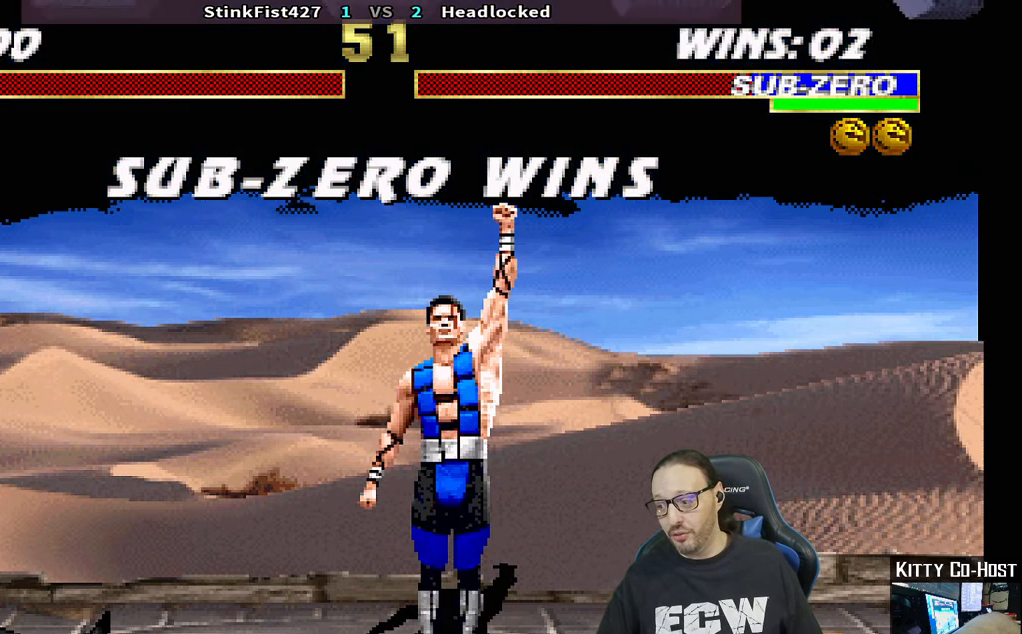
{"dt_ms": 500, "buttons": [], "left_stick": "center", "right_stick": "center", "events": [[350, "right_stick", "down-right"], [400, "right_stick", "center"]]}